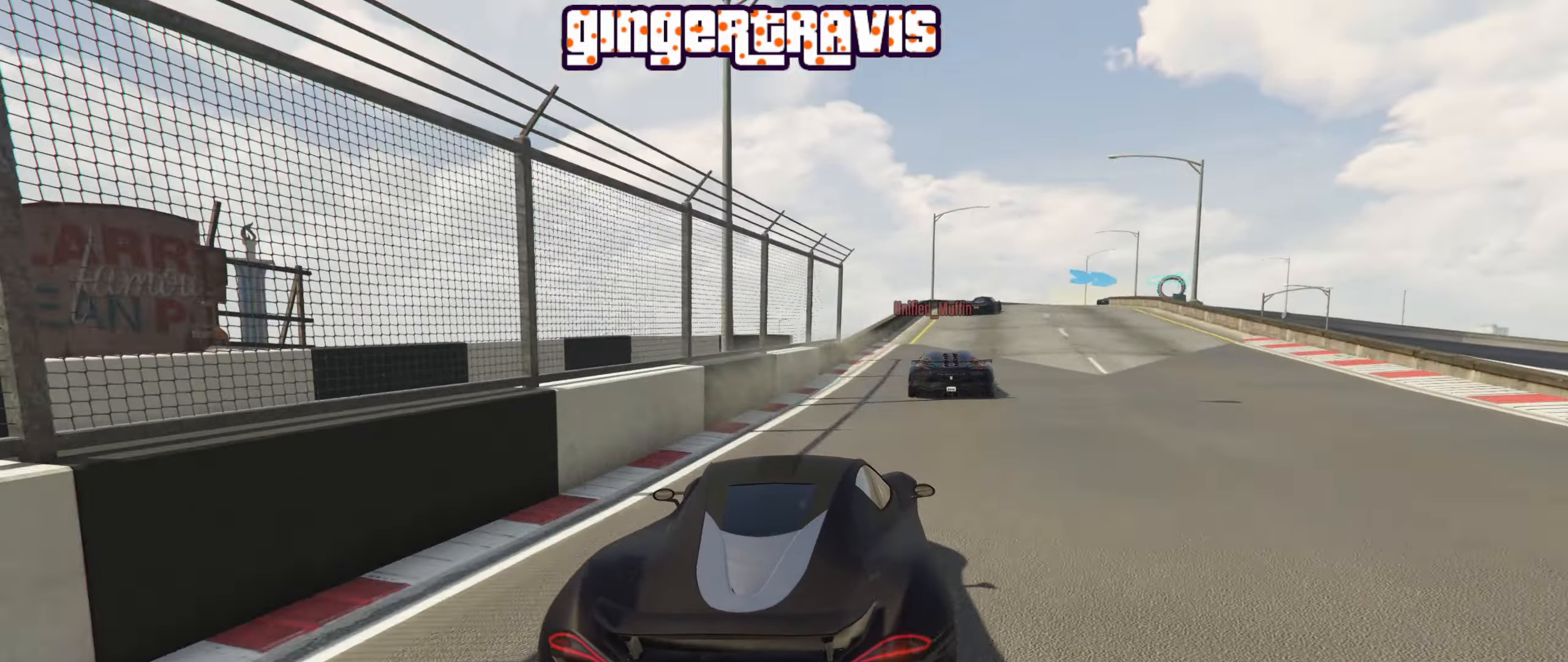
Gameplay with a controller (Xbox layout); each line is a JSON object with the inputs held at the frame after it. "events" lists button and stick changes between this image and that frame as [ms after this image, input, new state], when the widget could be followed in between.
{"buttons": [], "left_stick": "right", "right_stick": "center", "events": [[83, "left_stick", "center"], [466, "left_stick", "right"], [500, "R2", "up"]]}
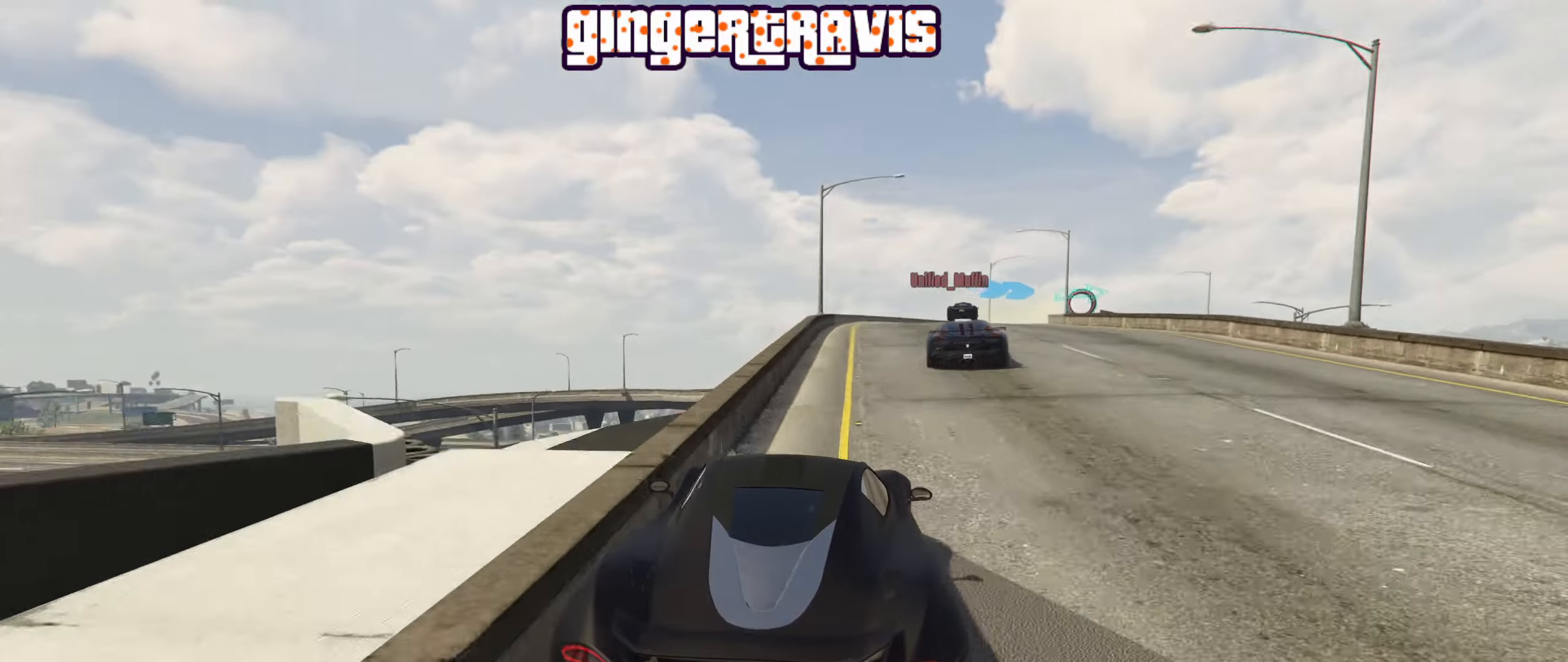
{"buttons": ["R2"], "left_stick": "center", "right_stick": "center", "events": [[83, "left_stick", "center"], [266, "left_stick", "right"], [316, "R2", "down"], [433, "left_stick", "center"]]}
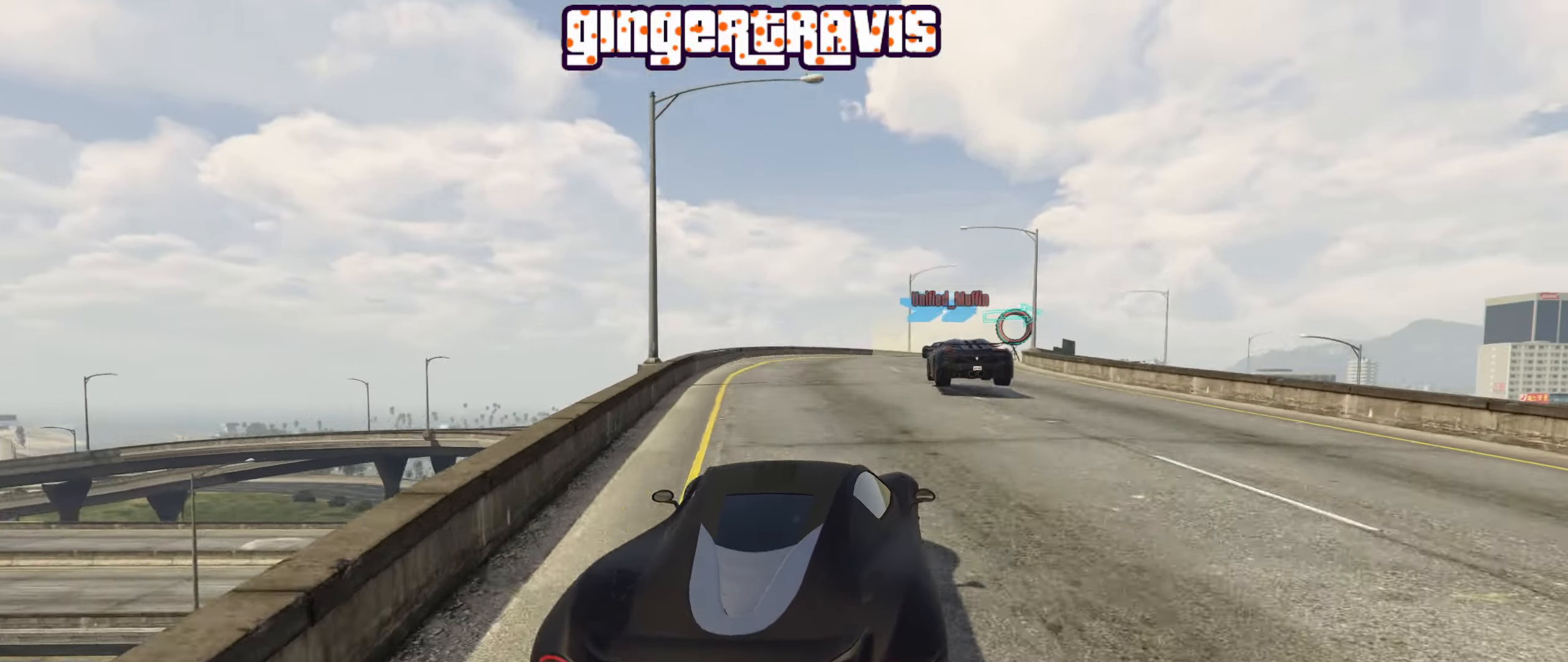
{"buttons": ["R2"], "left_stick": "down-right", "right_stick": "center", "events": [[100, "left_stick", "right"], [233, "left_stick", "center"], [466, "left_stick", "down-right"]]}
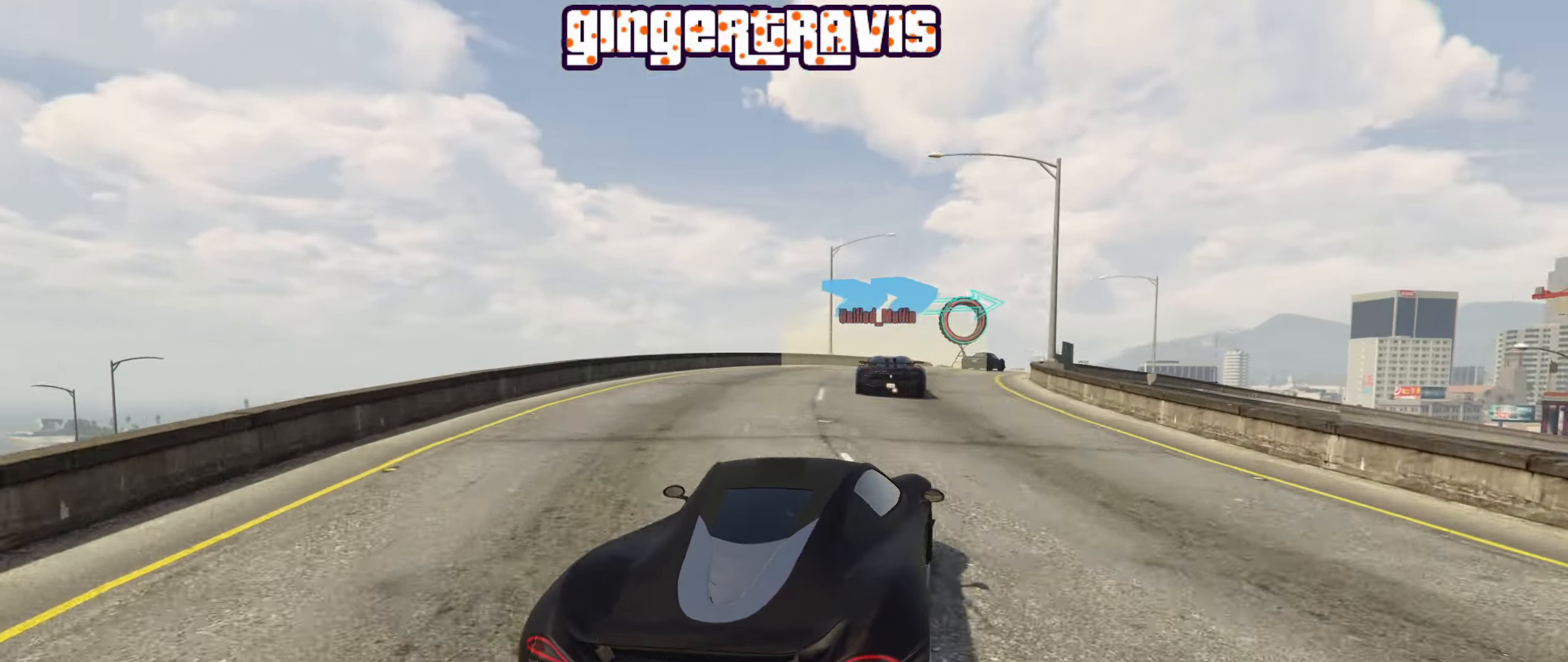
{"buttons": [], "left_stick": "center", "right_stick": "center", "events": [[83, "R2", "up"], [166, "left_stick", "center"], [250, "left_stick", "down-right"], [450, "left_stick", "center"]]}
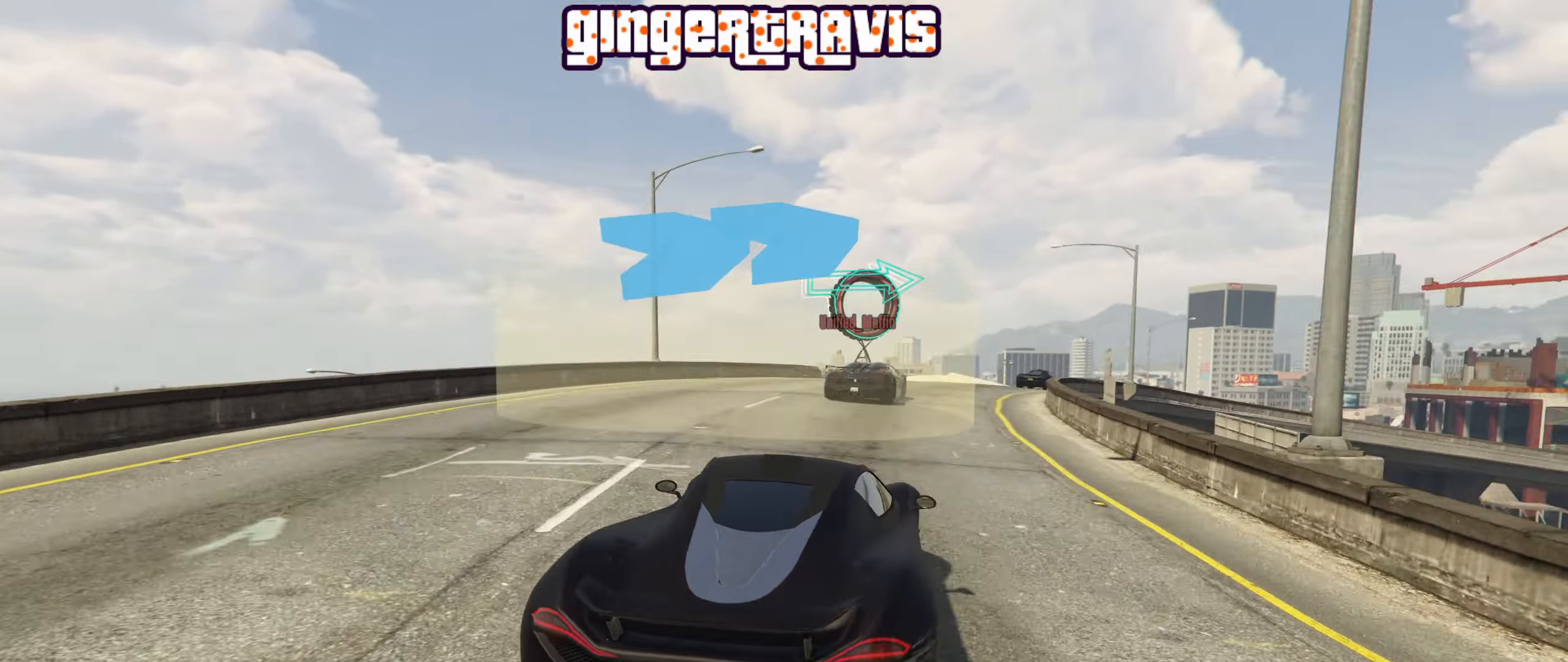
{"buttons": ["R2"], "left_stick": "down-right", "right_stick": "center", "events": [[16, "left_stick", "down-right"], [450, "R2", "down"]]}
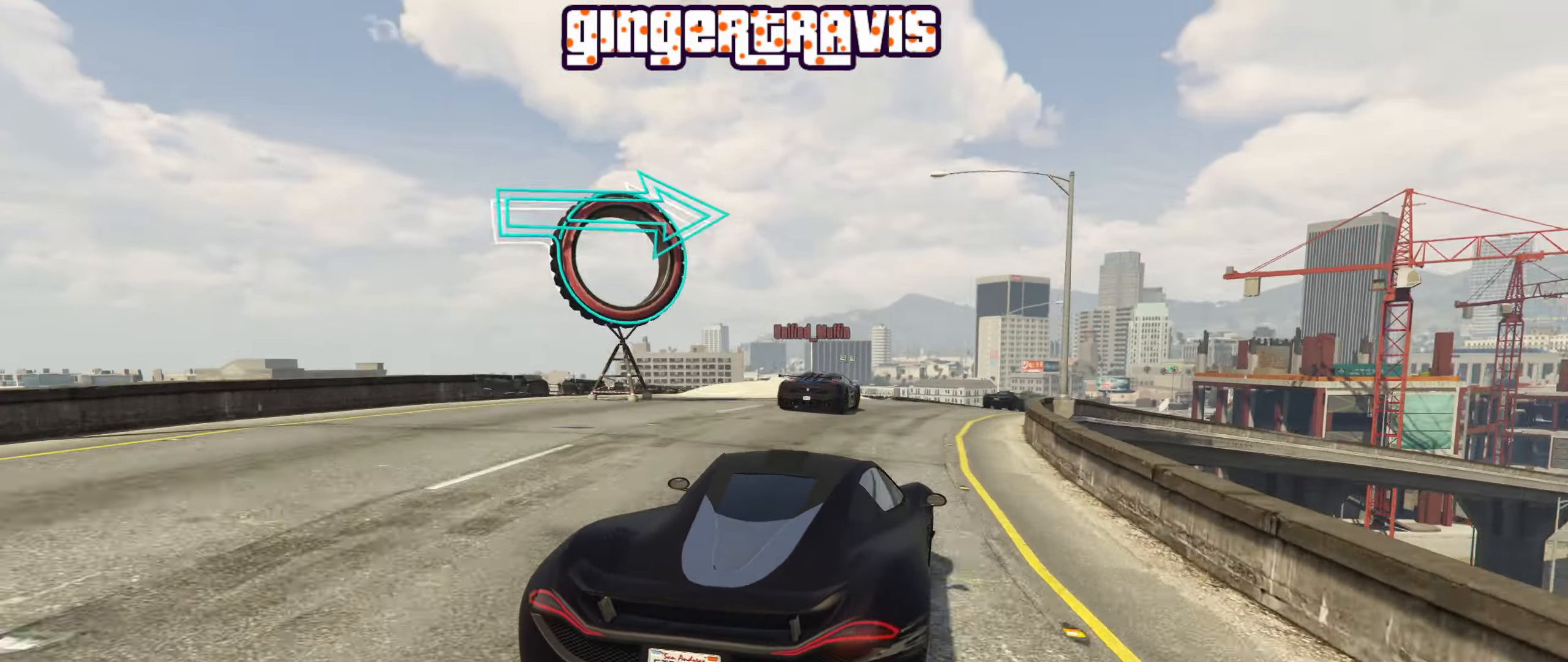
{"buttons": ["R2"], "left_stick": "down-right", "right_stick": "center", "events": [[116, "left_stick", "center"], [216, "left_stick", "down-right"]]}
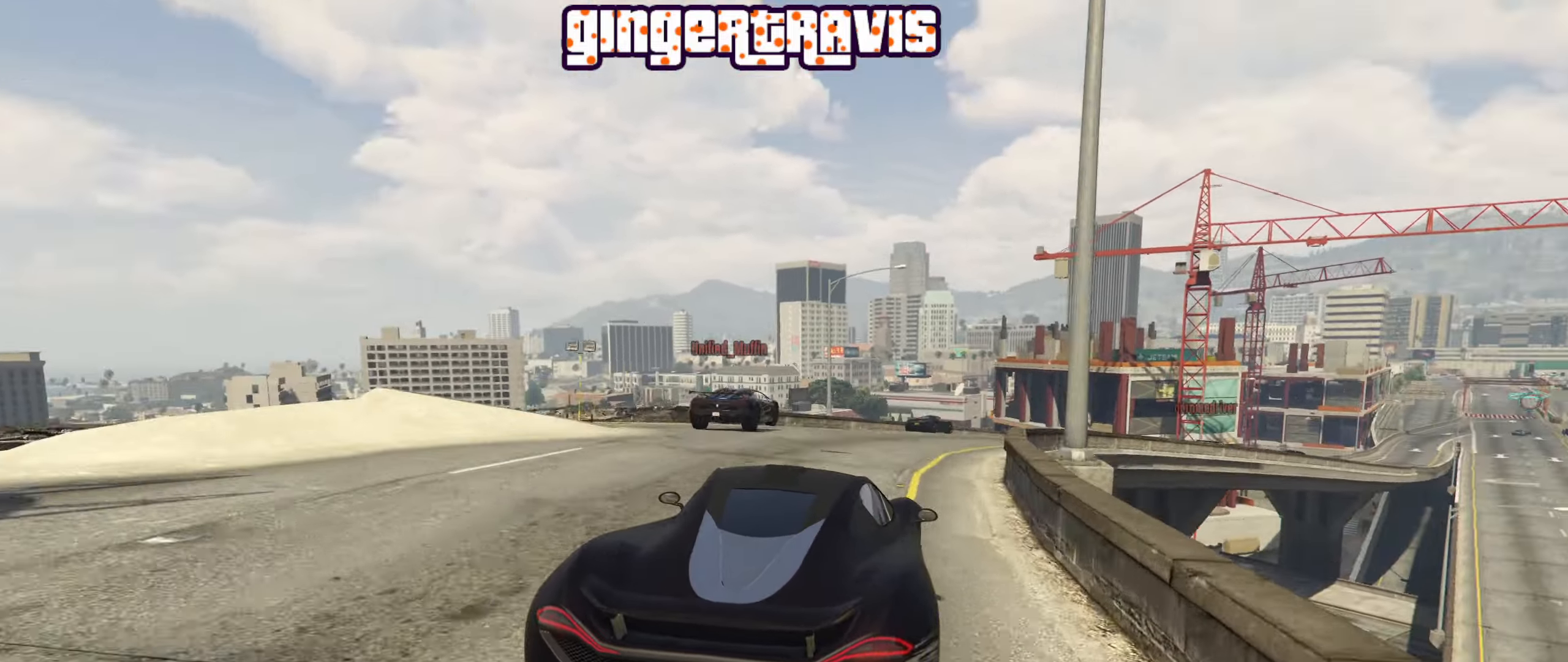
{"buttons": ["R2"], "left_stick": "center", "right_stick": "center", "events": [[33, "R2", "up"], [433, "left_stick", "center"], [466, "R2", "down"]]}
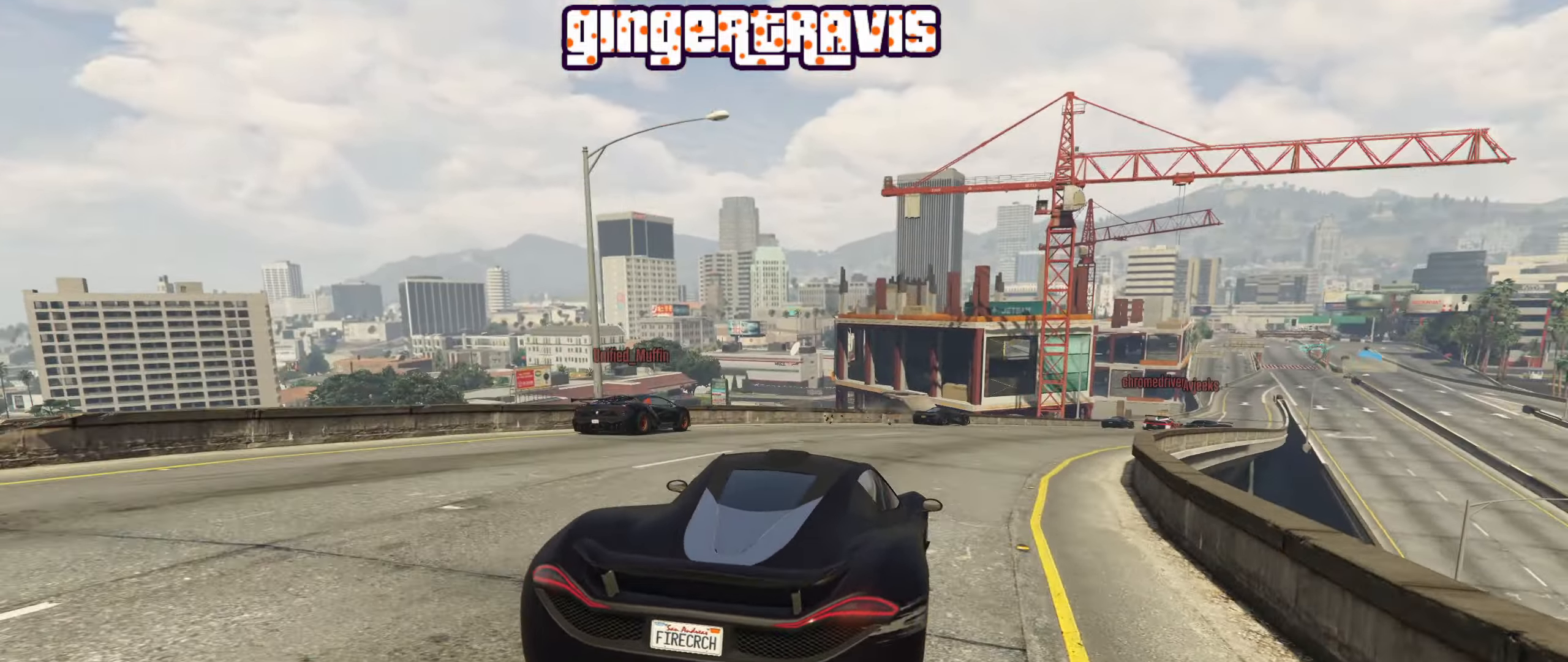
{"buttons": ["R2"], "left_stick": "down-right", "right_stick": "center", "events": [[33, "left_stick", "down-right"]]}
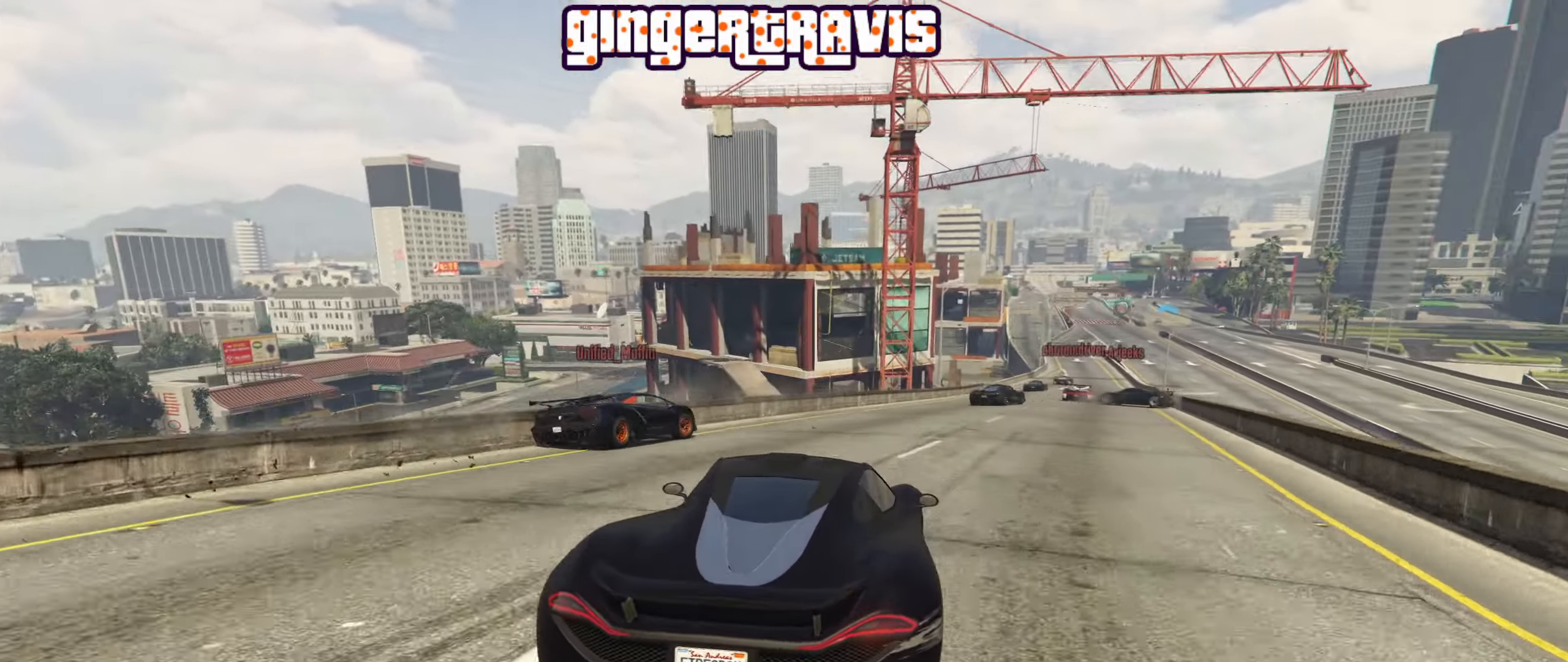
{"buttons": [], "left_stick": "down-right", "right_stick": "center", "events": [[33, "left_stick", "center"], [100, "left_stick", "down-right"], [383, "R2", "up"]]}
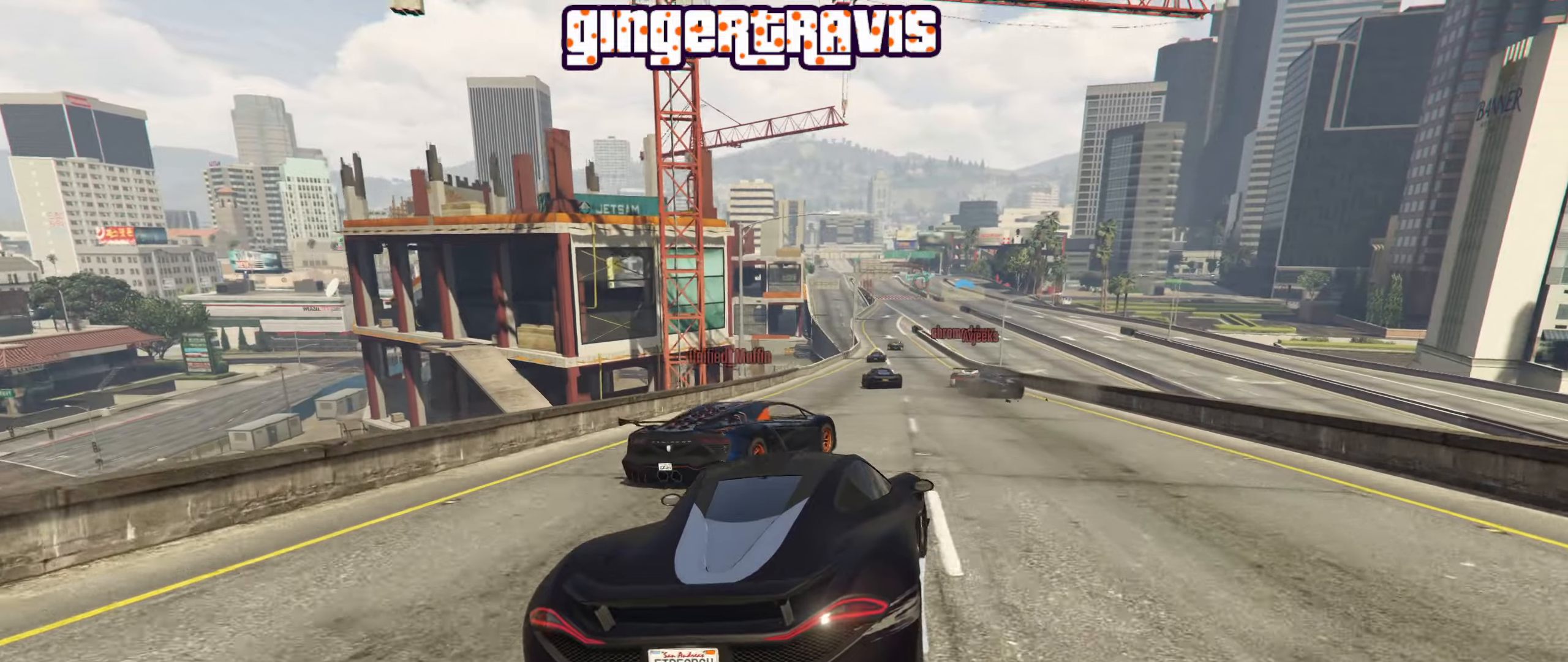
{"buttons": ["R2"], "left_stick": "down-left", "right_stick": "center", "events": [[33, "left_stick", "down-left"], [250, "left_stick", "center"], [317, "R2", "down"], [400, "left_stick", "down-left"]]}
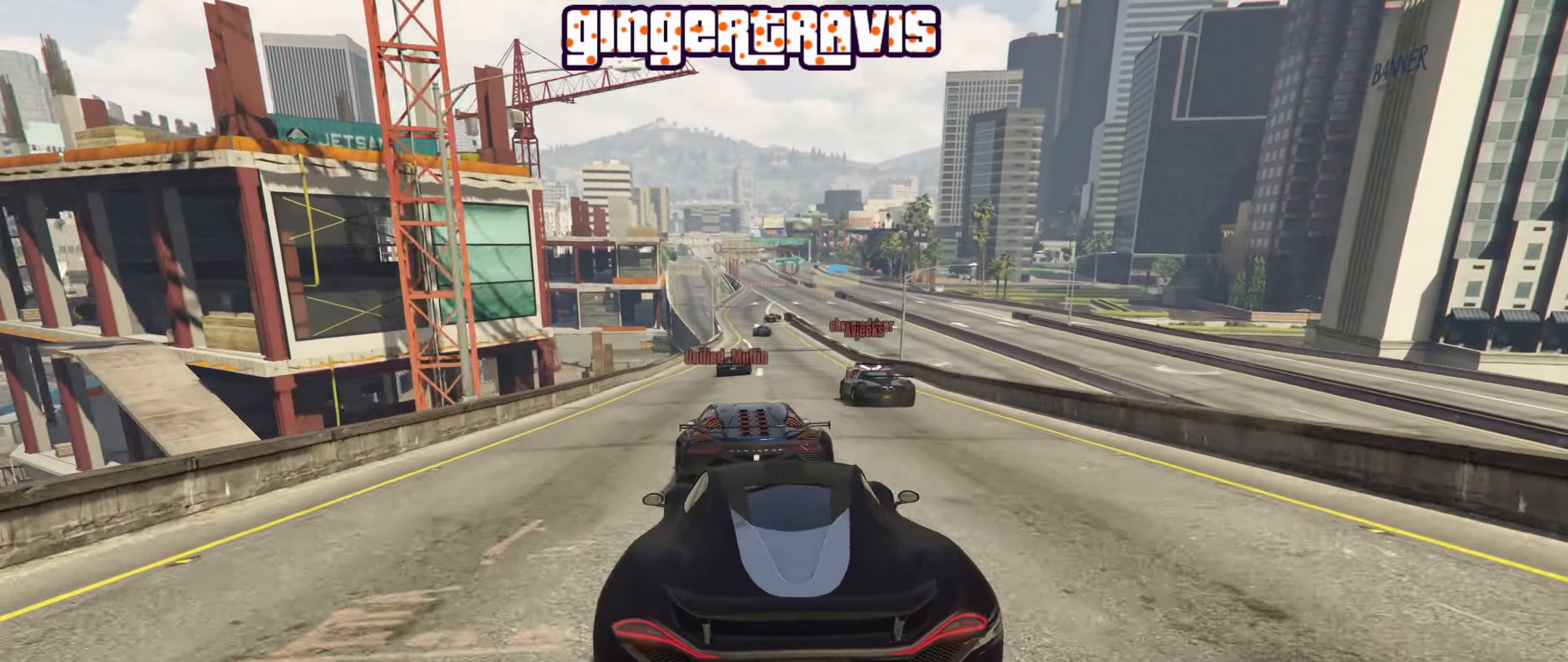
{"buttons": ["R2"], "left_stick": "center", "right_stick": "center", "events": [[67, "left_stick", "center"], [267, "left_stick", "down-right"], [433, "left_stick", "center"]]}
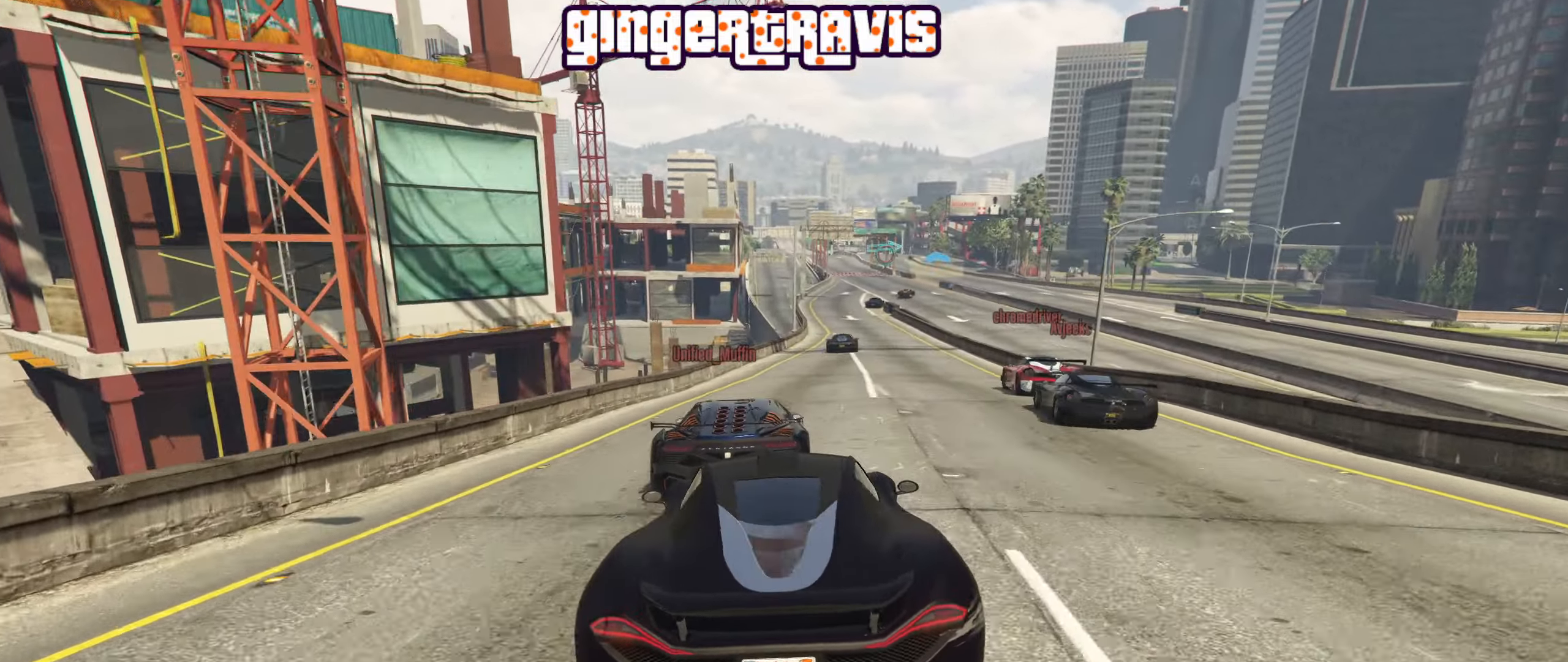
{"buttons": ["R2"], "left_stick": "center", "right_stick": "center", "events": []}
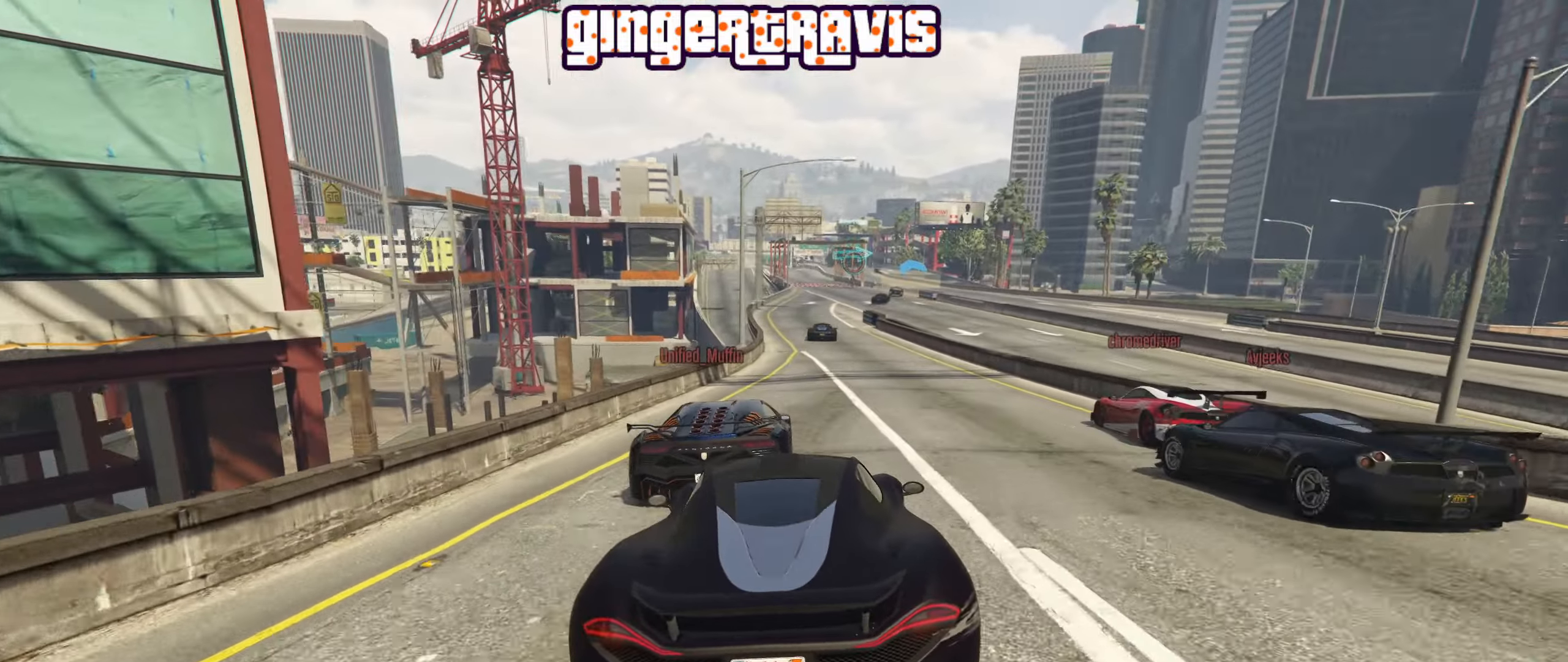
{"buttons": ["R2"], "left_stick": "center", "right_stick": "center", "events": []}
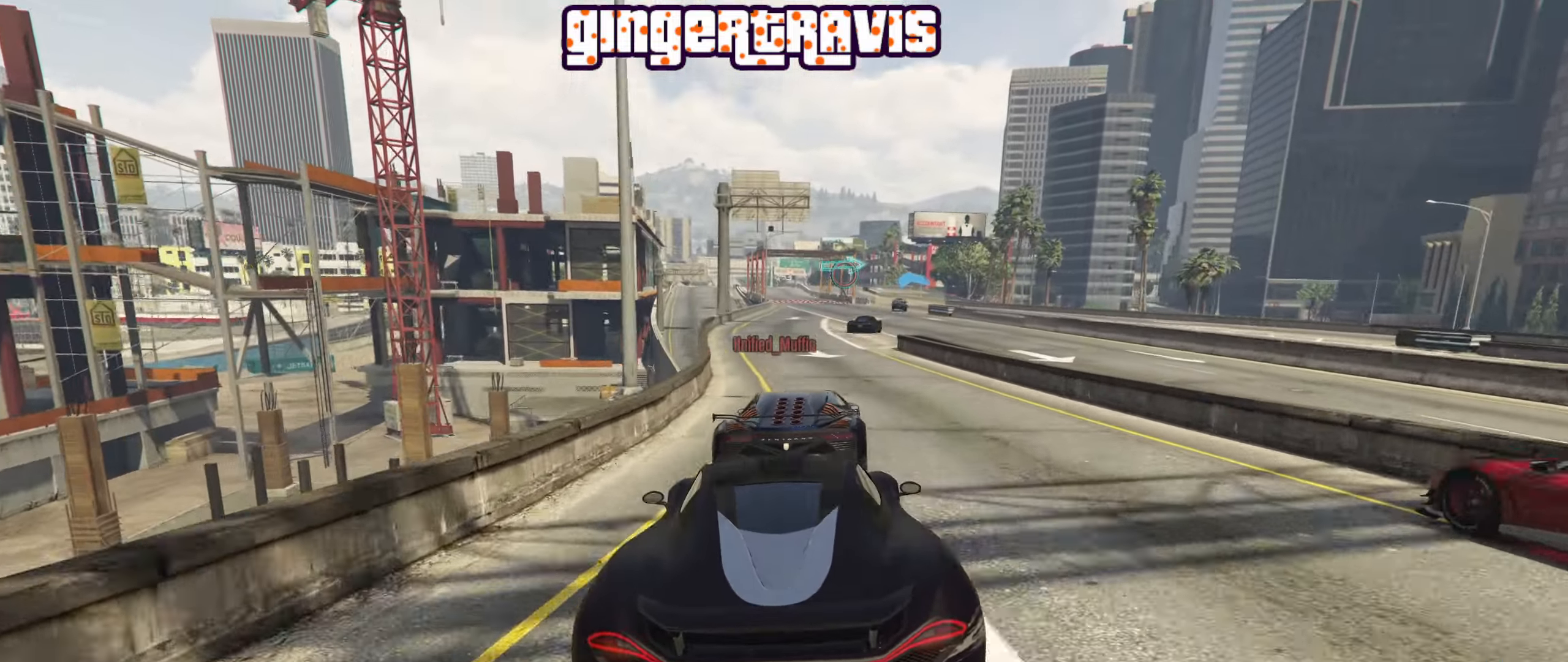
{"buttons": ["R2"], "left_stick": "center", "right_stick": "center", "events": [[267, "left_stick", "down-right"], [417, "left_stick", "center"]]}
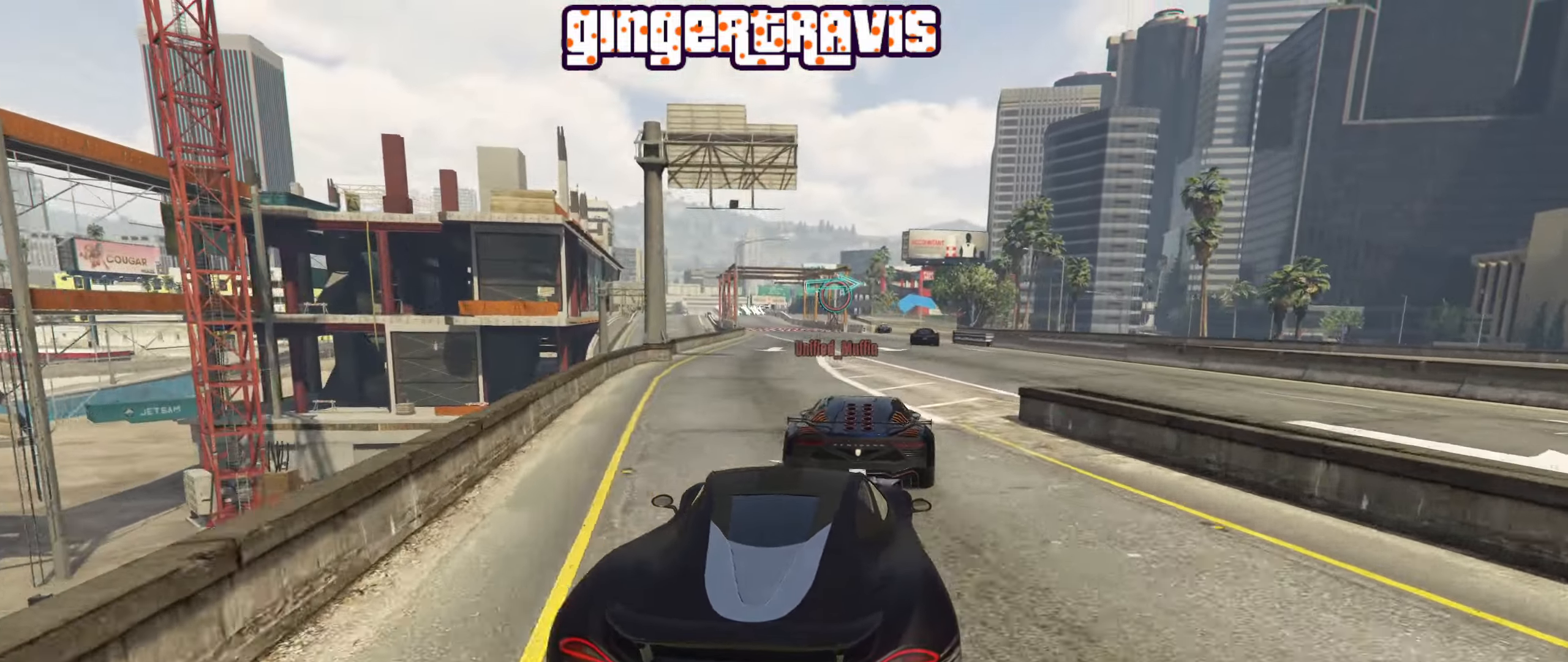
{"buttons": ["R2"], "left_stick": "center", "right_stick": "center", "events": []}
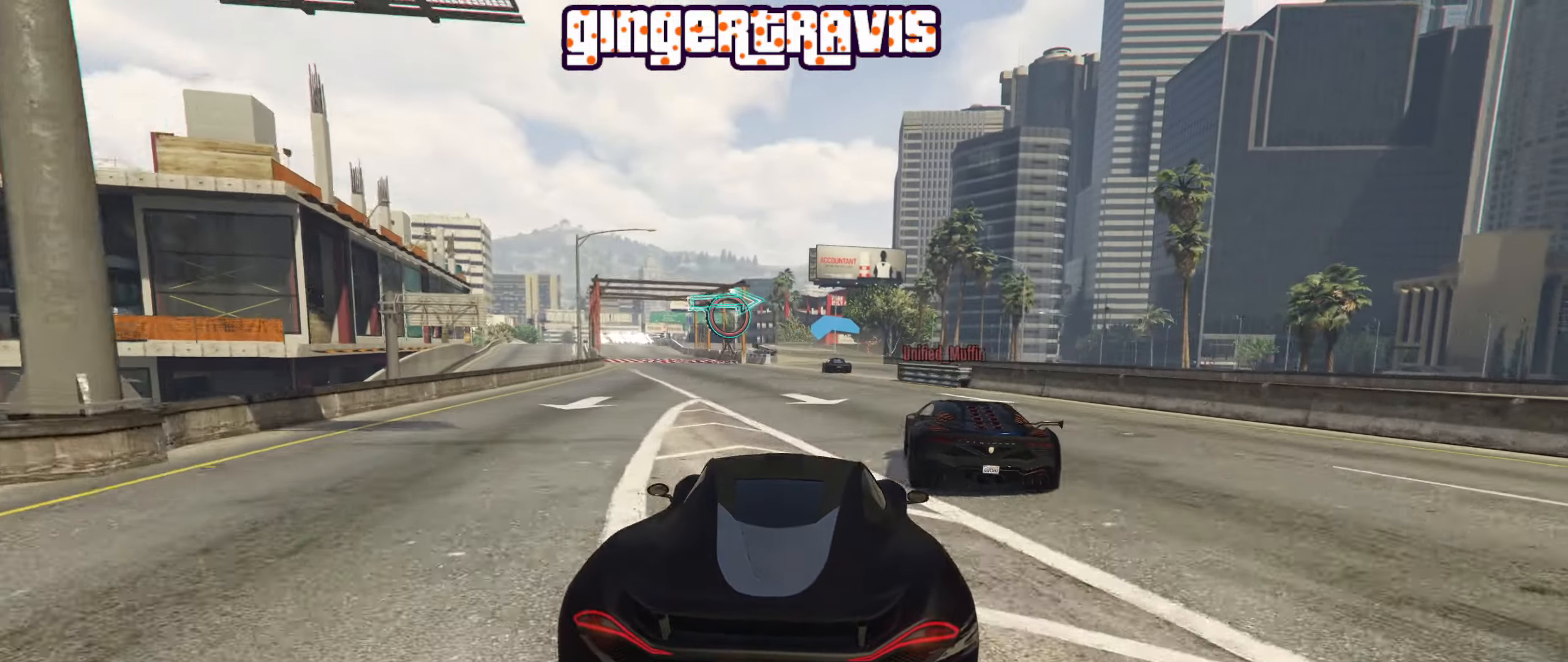
{"buttons": ["R2"], "left_stick": "center", "right_stick": "center", "events": []}
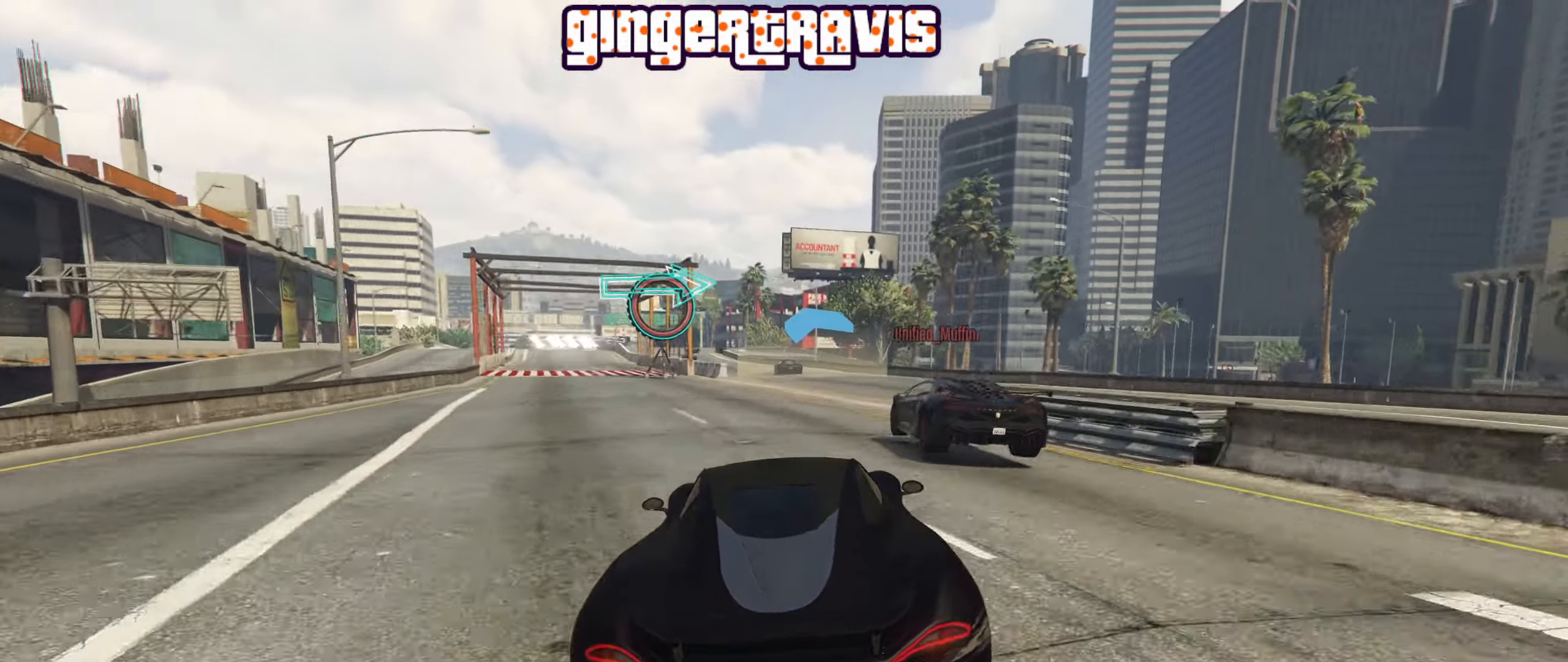
{"buttons": ["R2"], "left_stick": "center", "right_stick": "center", "events": []}
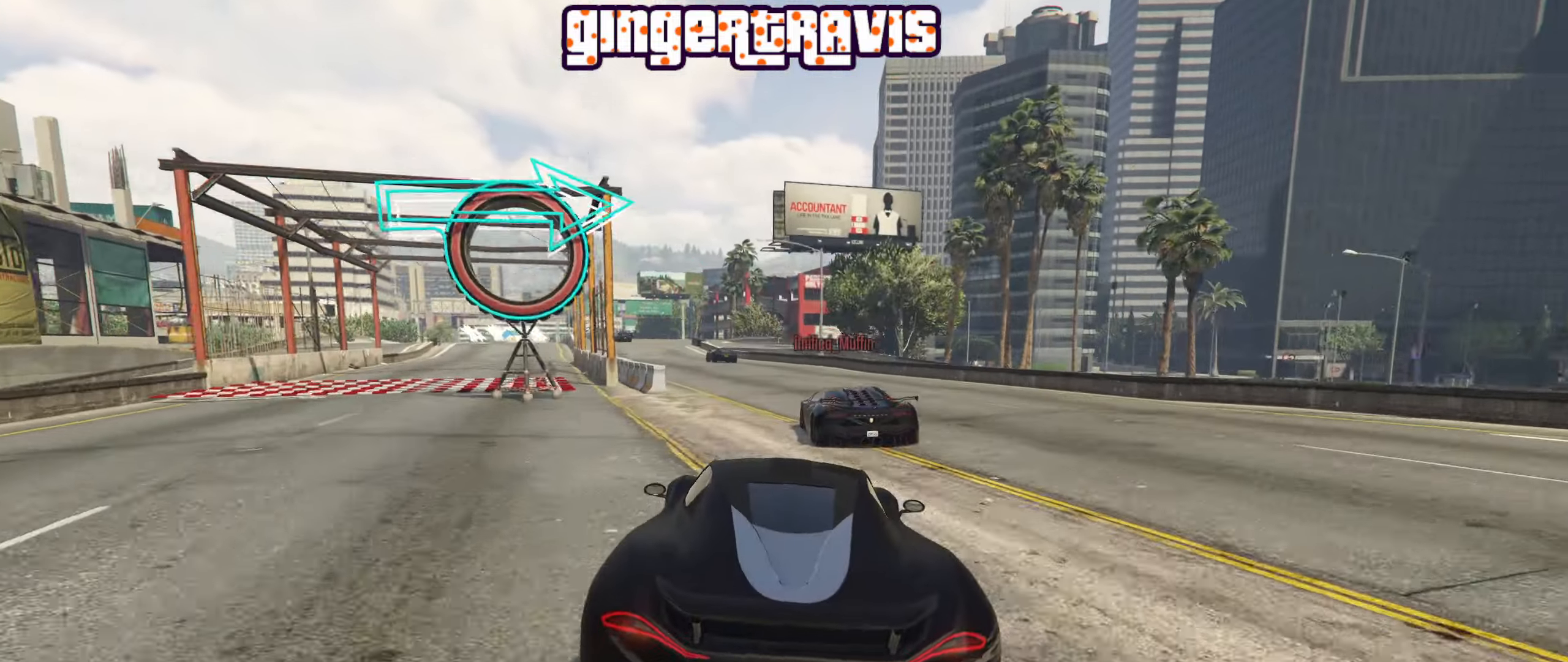
{"buttons": ["R2"], "left_stick": "left", "right_stick": "center", "events": [[267, "left_stick", "left"], [383, "left_stick", "center"], [483, "left_stick", "left"]]}
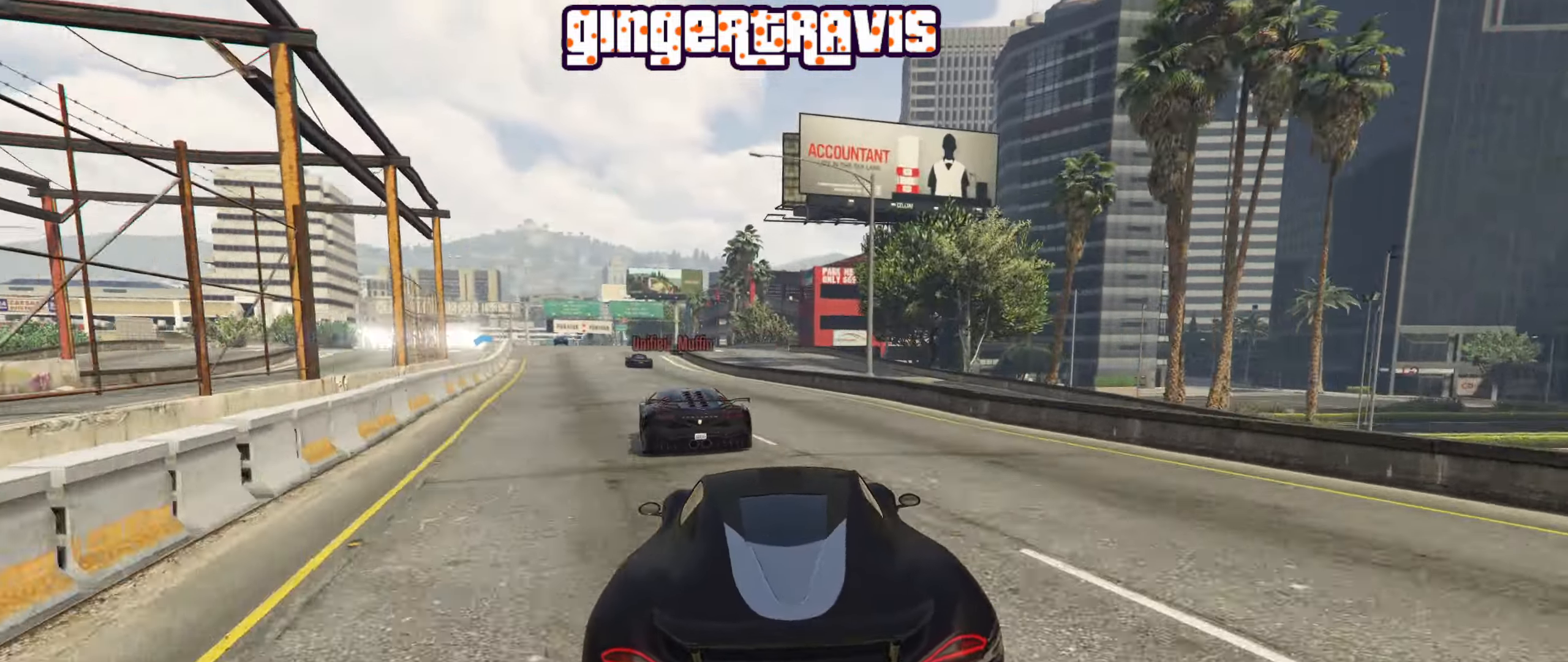
{"buttons": ["L2", "R2"], "left_stick": "center", "right_stick": "center", "events": [[183, "left_stick", "center"], [317, "left_stick", "left"], [350, "L2", "down"], [467, "left_stick", "center"]]}
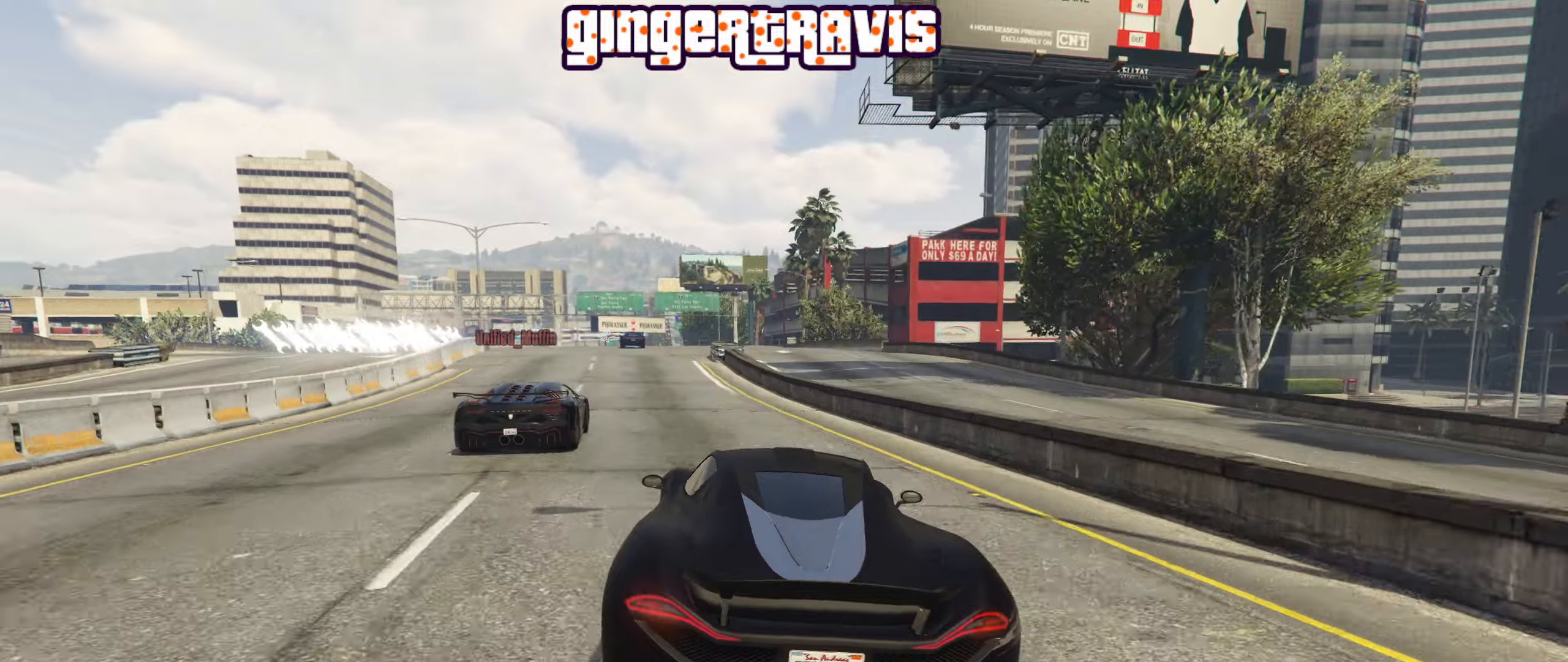
{"buttons": ["R2"], "left_stick": "left", "right_stick": "center", "events": [[34, "L2", "up"], [334, "left_stick", "left"]]}
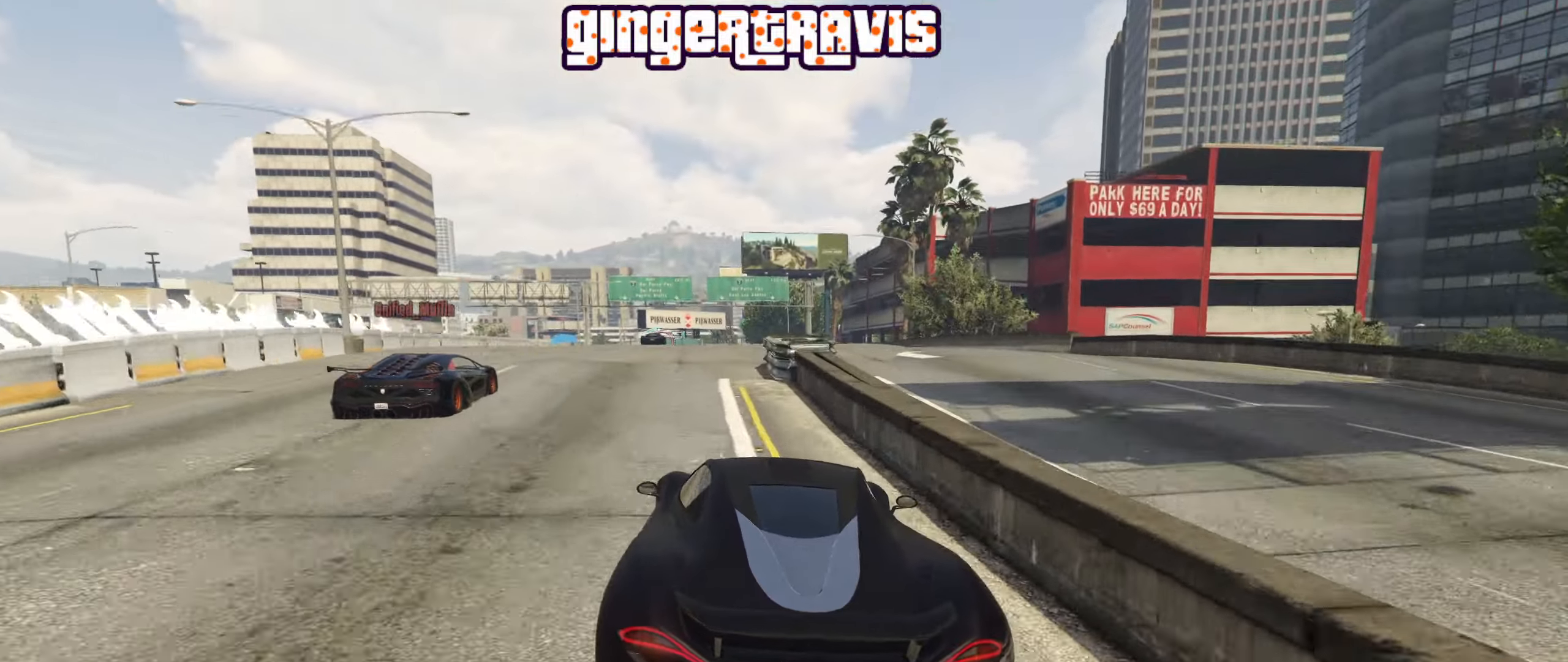
{"buttons": ["R2"], "left_stick": "center", "right_stick": "center", "events": [[17, "left_stick", "center"], [150, "R2", "up"], [317, "R2", "down"]]}
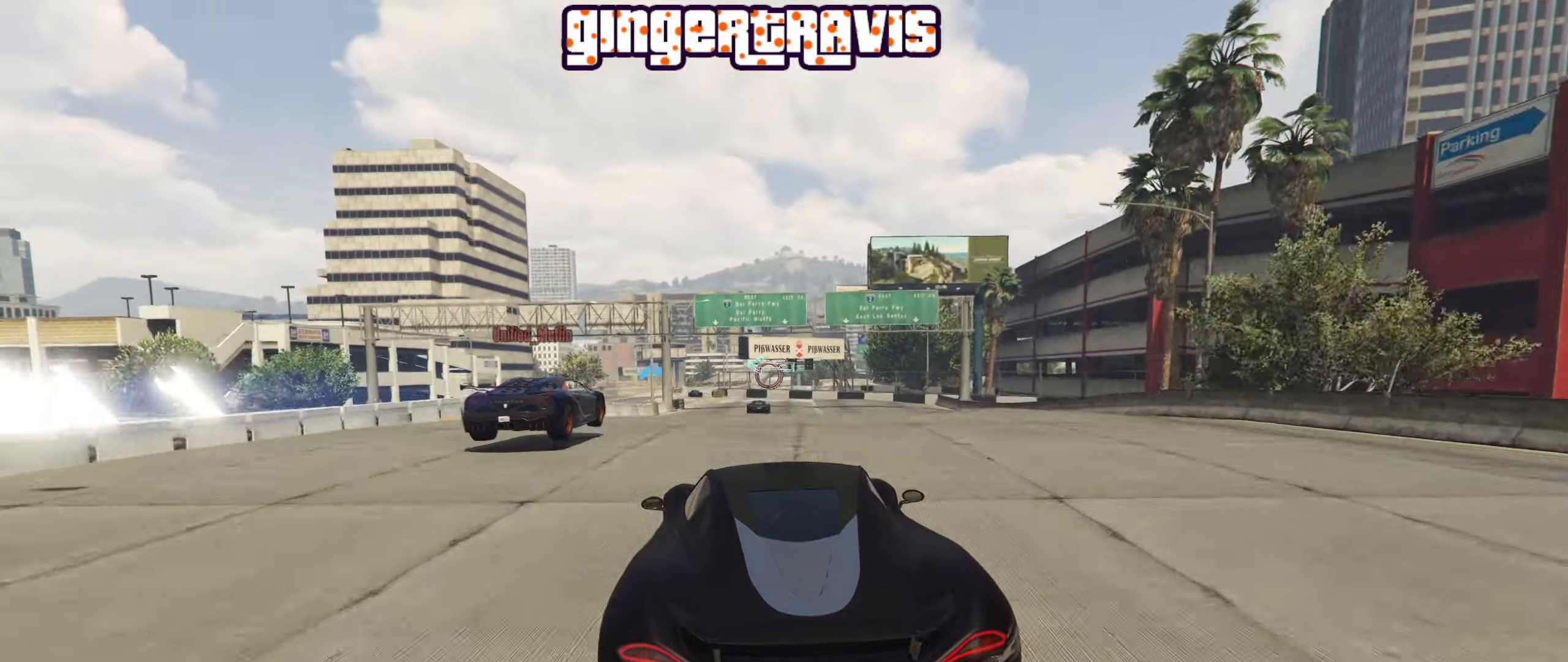
{"buttons": ["R2"], "left_stick": "center", "right_stick": "center", "events": [[300, "L2", "down"], [484, "L2", "up"]]}
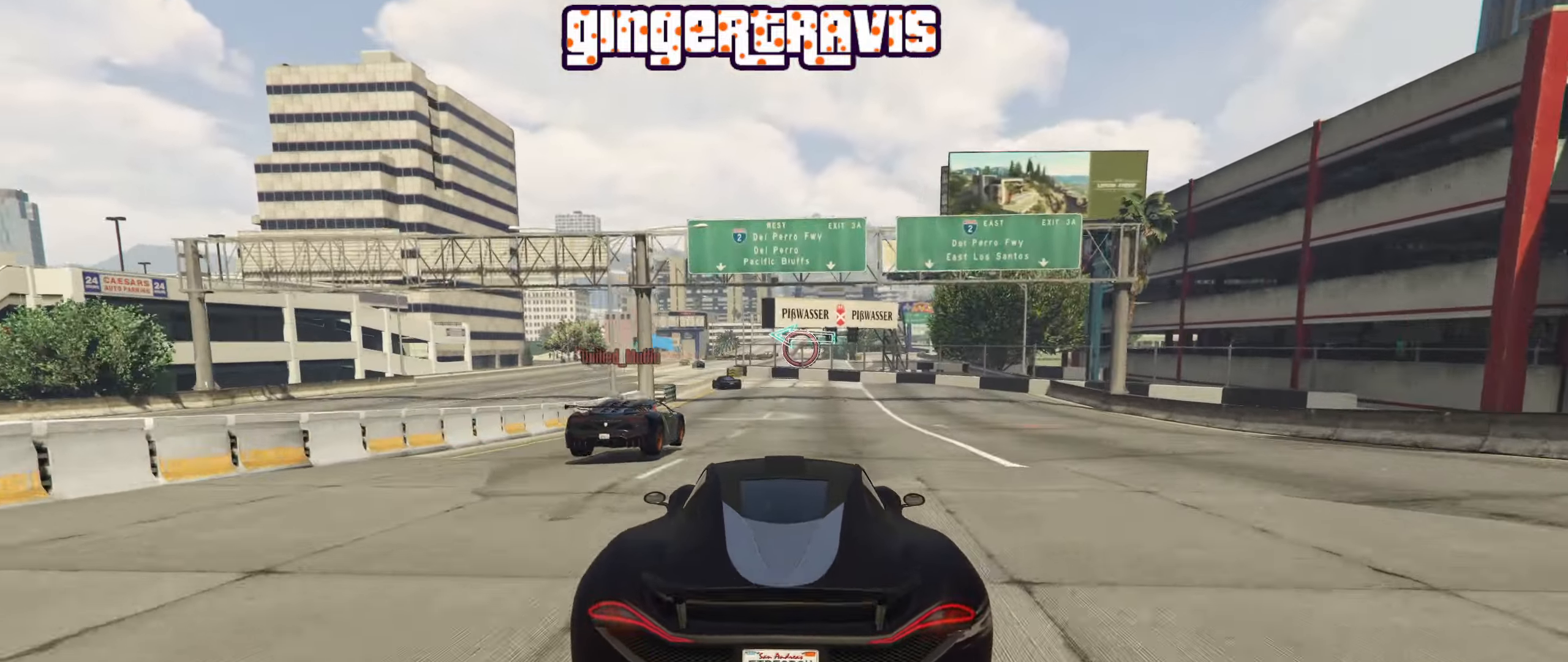
{"buttons": ["R2"], "left_stick": "center", "right_stick": "center", "events": [[267, "left_stick", "left"], [450, "left_stick", "center"]]}
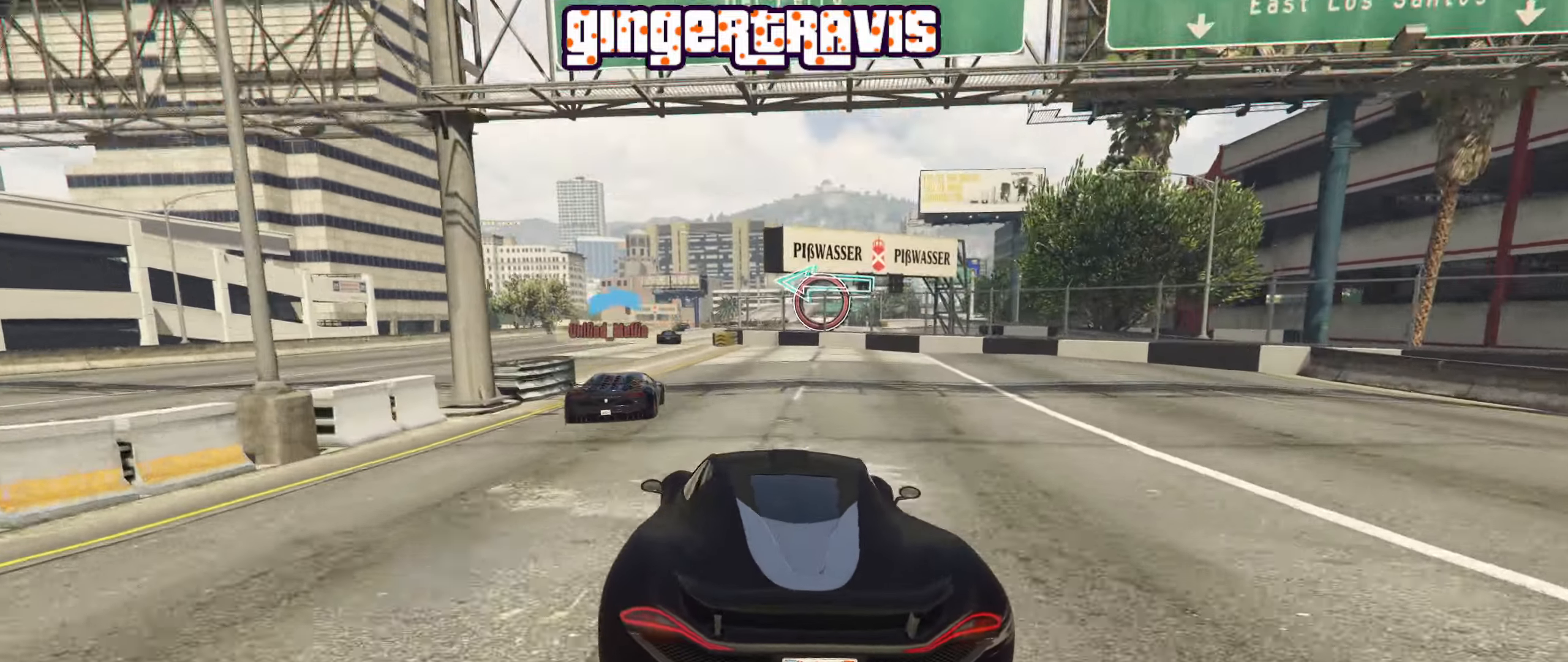
{"buttons": ["R2"], "left_stick": "center", "right_stick": "center", "events": [[84, "left_stick", "left"], [200, "left_stick", "center"]]}
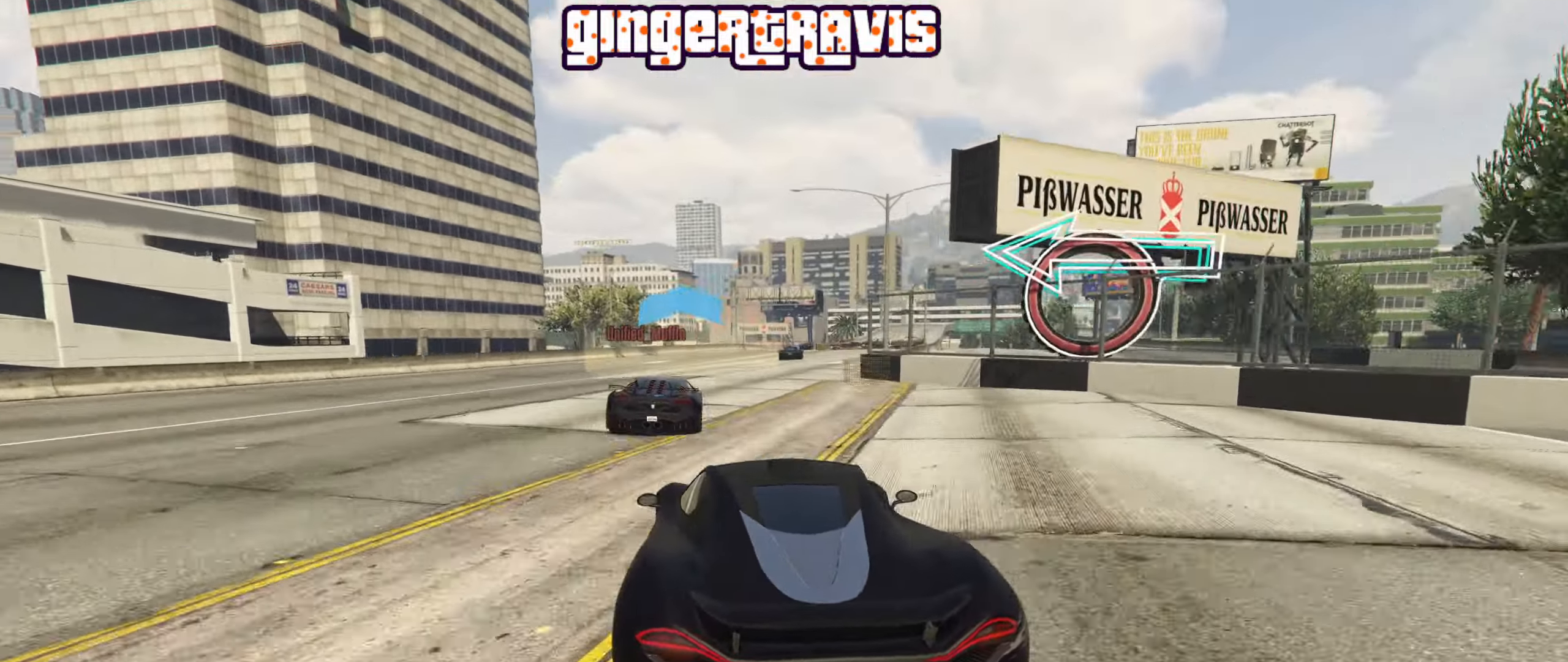
{"buttons": [], "left_stick": "down-right", "right_stick": "center", "events": [[384, "left_stick", "down-right"], [400, "R2", "up"]]}
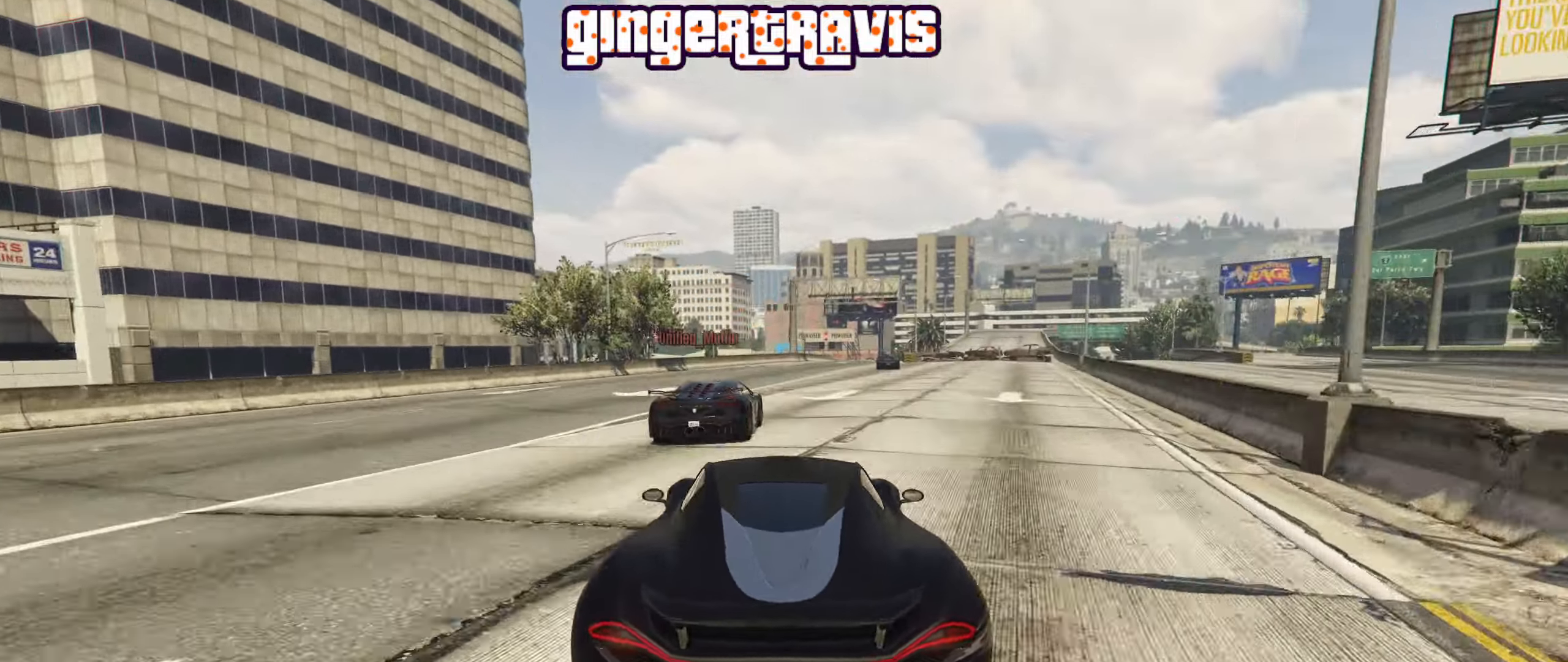
{"buttons": ["R2"], "left_stick": "center", "right_stick": "center", "events": [[34, "left_stick", "center"], [234, "R2", "down"], [300, "left_stick", "right"], [434, "left_stick", "center"]]}
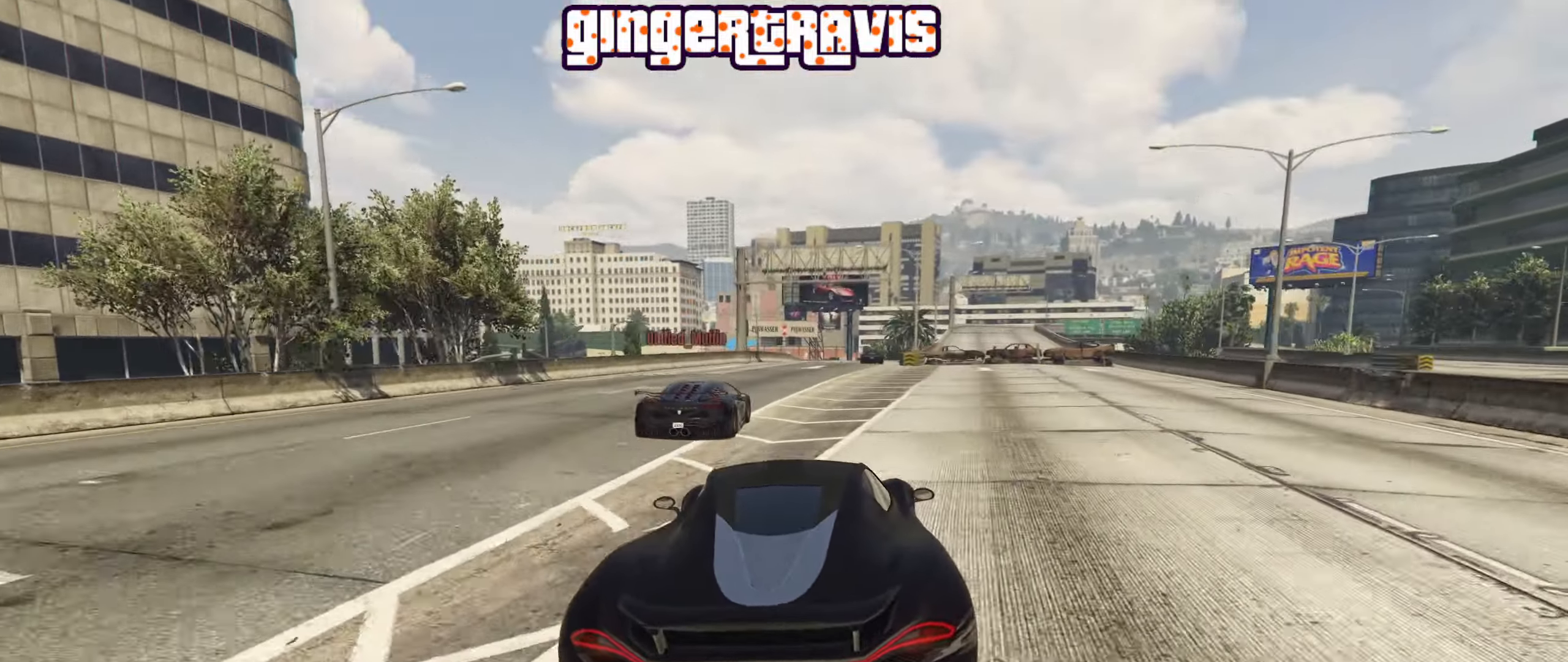
{"buttons": ["R2"], "left_stick": "center", "right_stick": "center", "events": []}
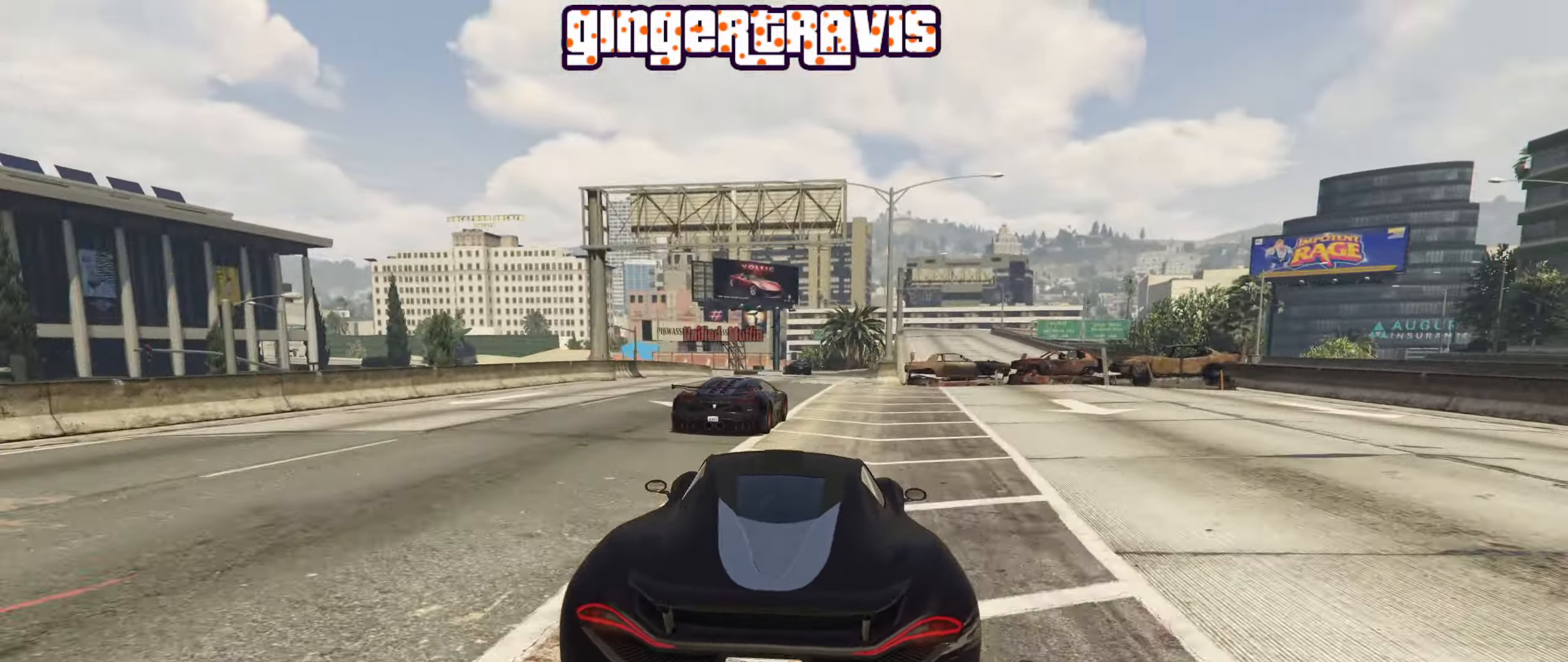
{"buttons": ["R2"], "left_stick": "down-left", "right_stick": "center", "events": [[234, "left_stick", "right"], [367, "left_stick", "center"], [500, "left_stick", "down-left"]]}
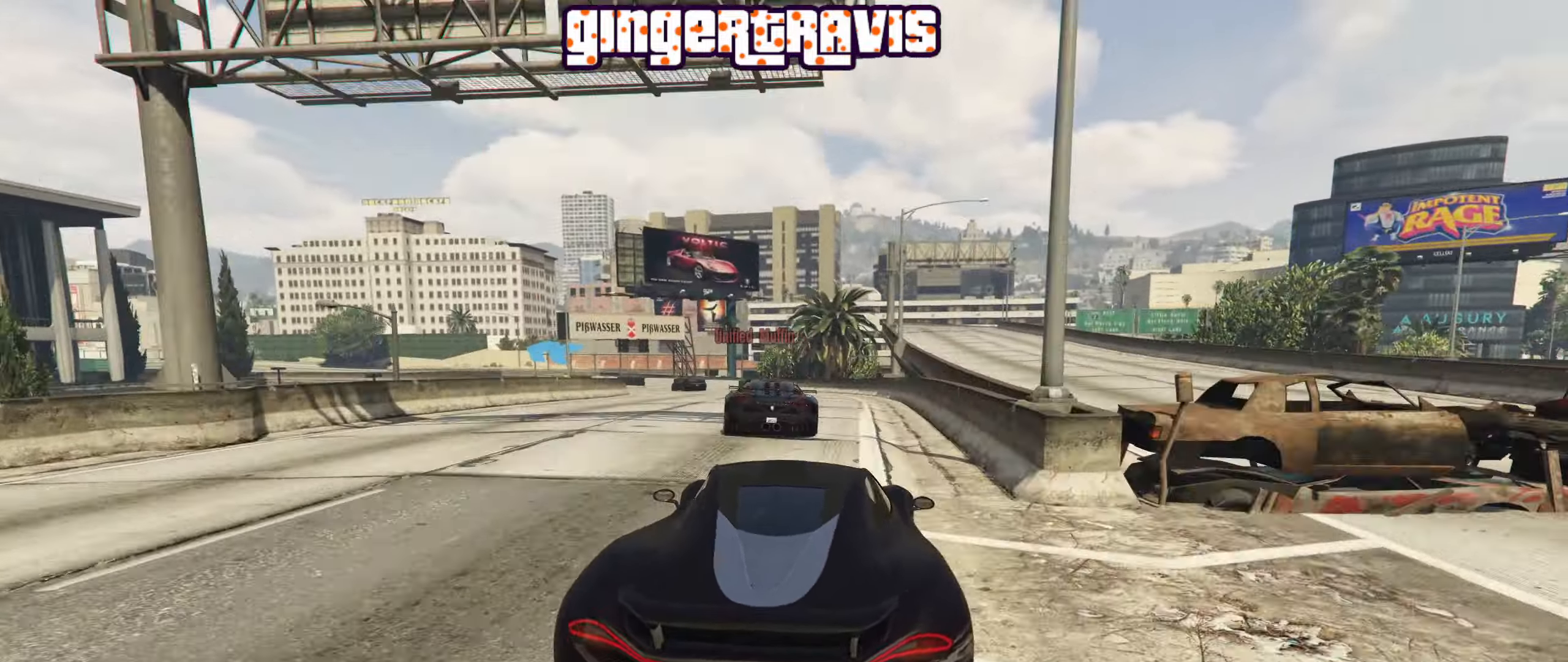
{"buttons": [], "left_stick": "down-left", "right_stick": "center", "events": [[167, "R2", "up"]]}
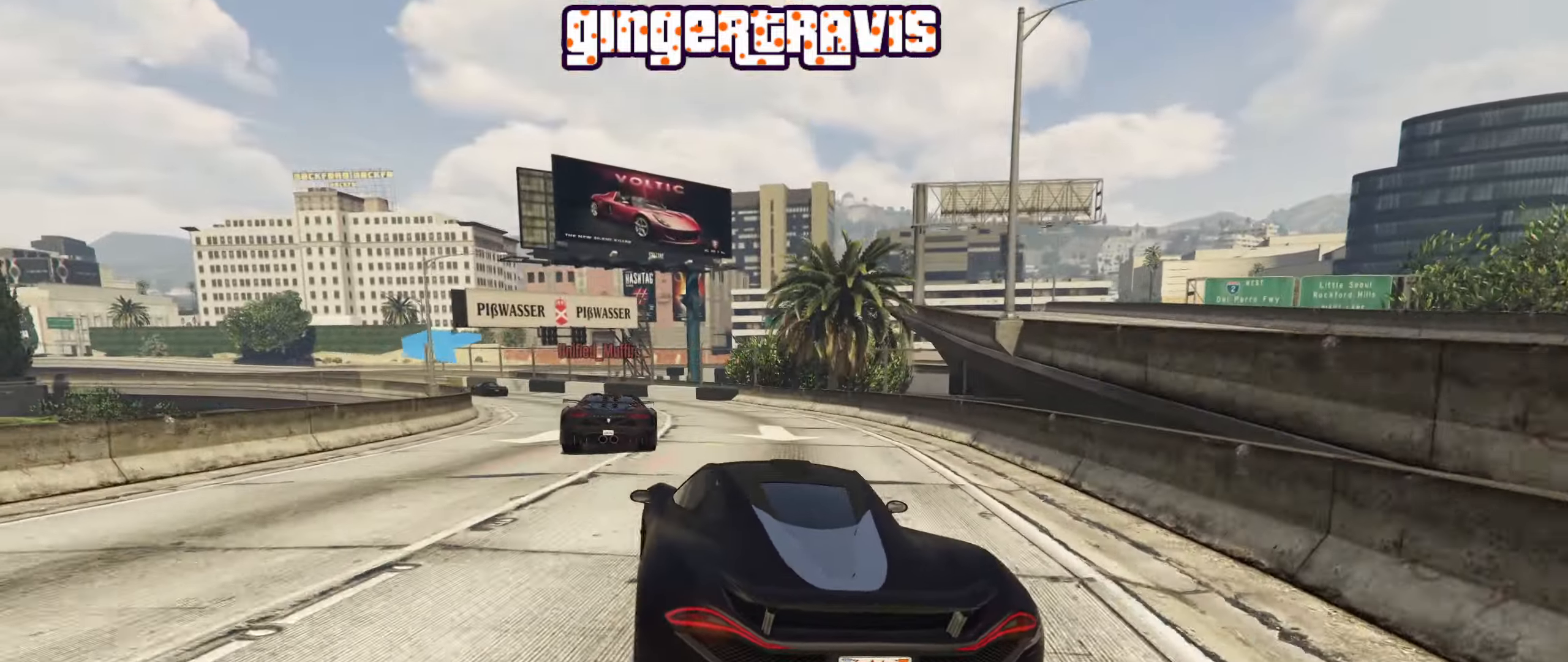
{"buttons": [], "left_stick": "down-left", "right_stick": "center", "events": [[17, "left_stick", "center"], [116, "left_stick", "down-left"], [416, "left_stick", "center"], [483, "left_stick", "down-left"]]}